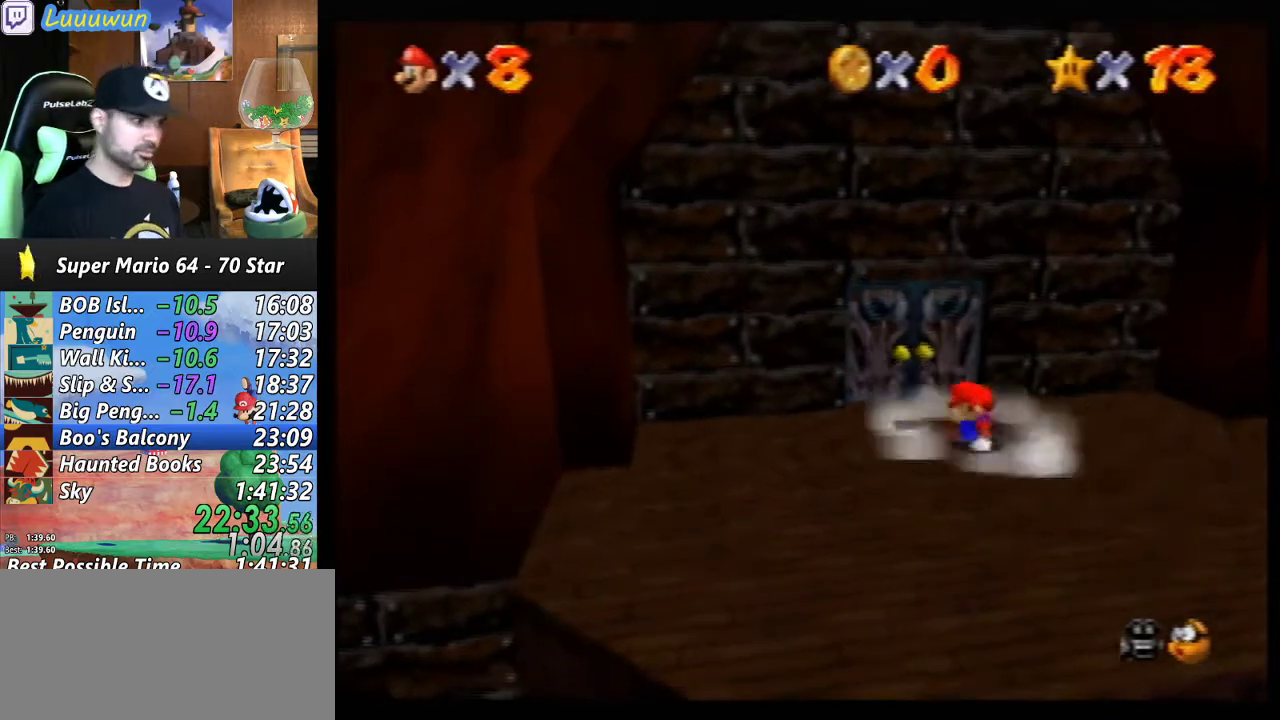
Gameplay with a controller (Nintendo layout); each line is a JSON object with the inputs held at the frame after it. "events" lists button and stick changes between this image and that frame as [ms after this image, input, new state], when the widget could be followed in between. Not read: L1 L3 R3.
{"buttons": [], "left_stick": "center", "events": []}
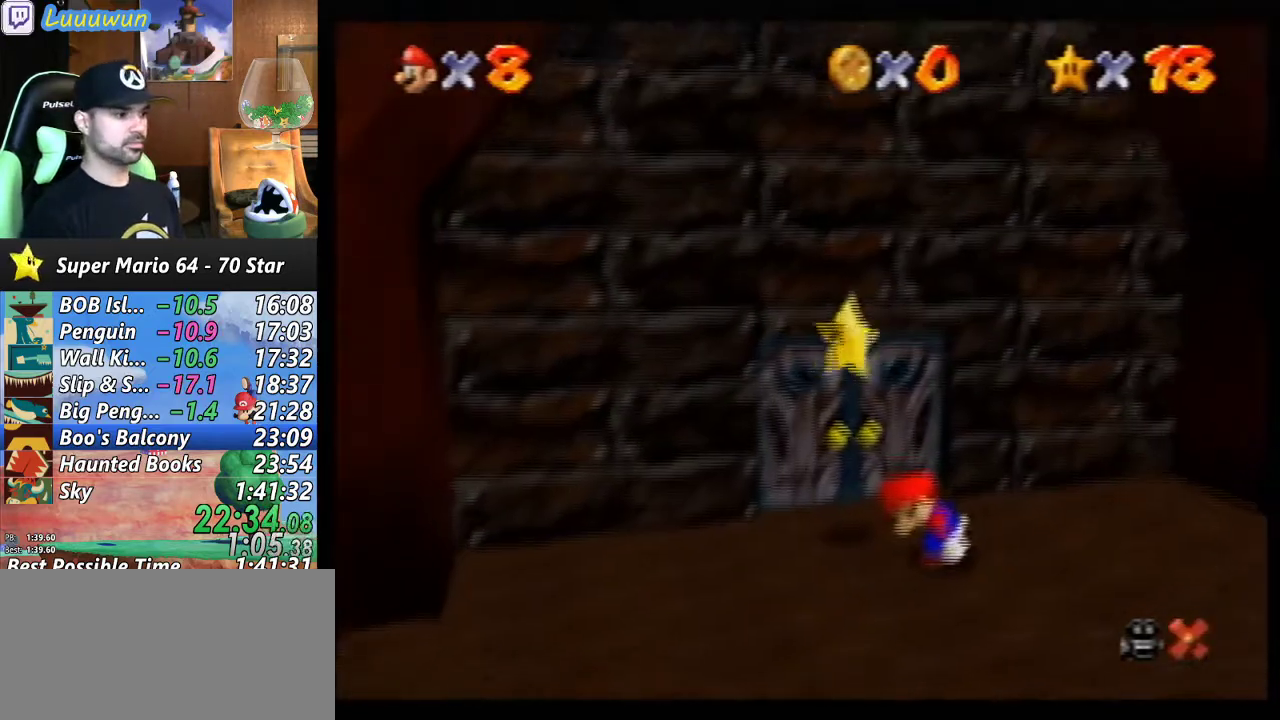
{"buttons": ["A", "B"], "left_stick": "center", "events": [[133, "A", "down"], [133, "B", "down"], [233, "B", "up"], [267, "A", "up"], [300, "A", "down"], [333, "B", "down"], [400, "A", "up"], [400, "B", "up"], [467, "A", "down"], [467, "B", "down"]]}
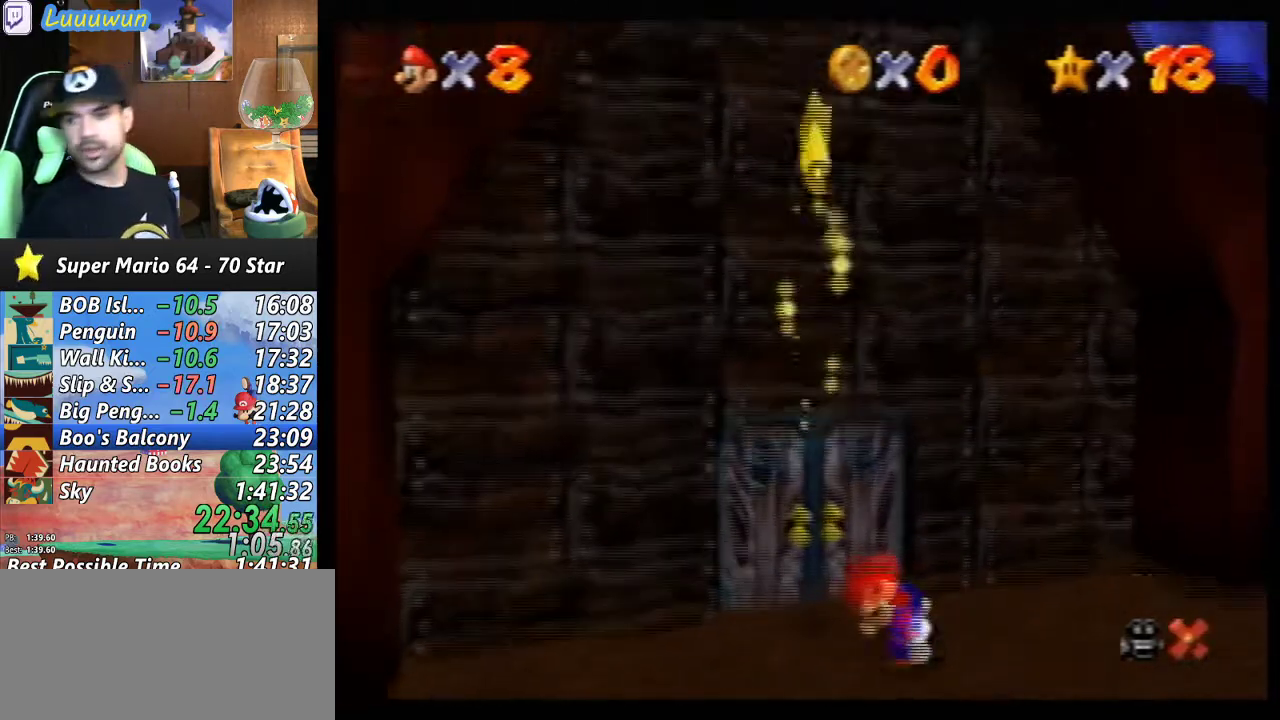
{"buttons": ["A", "B"], "left_stick": "center", "events": [[67, "A", "up"], [67, "B", "up"], [133, "A", "down"], [133, "B", "down"], [200, "B", "up"], [233, "A", "up"], [267, "A", "down"], [267, "B", "down"], [400, "A", "up"], [400, "B", "up"], [433, "A", "down"], [433, "B", "down"]]}
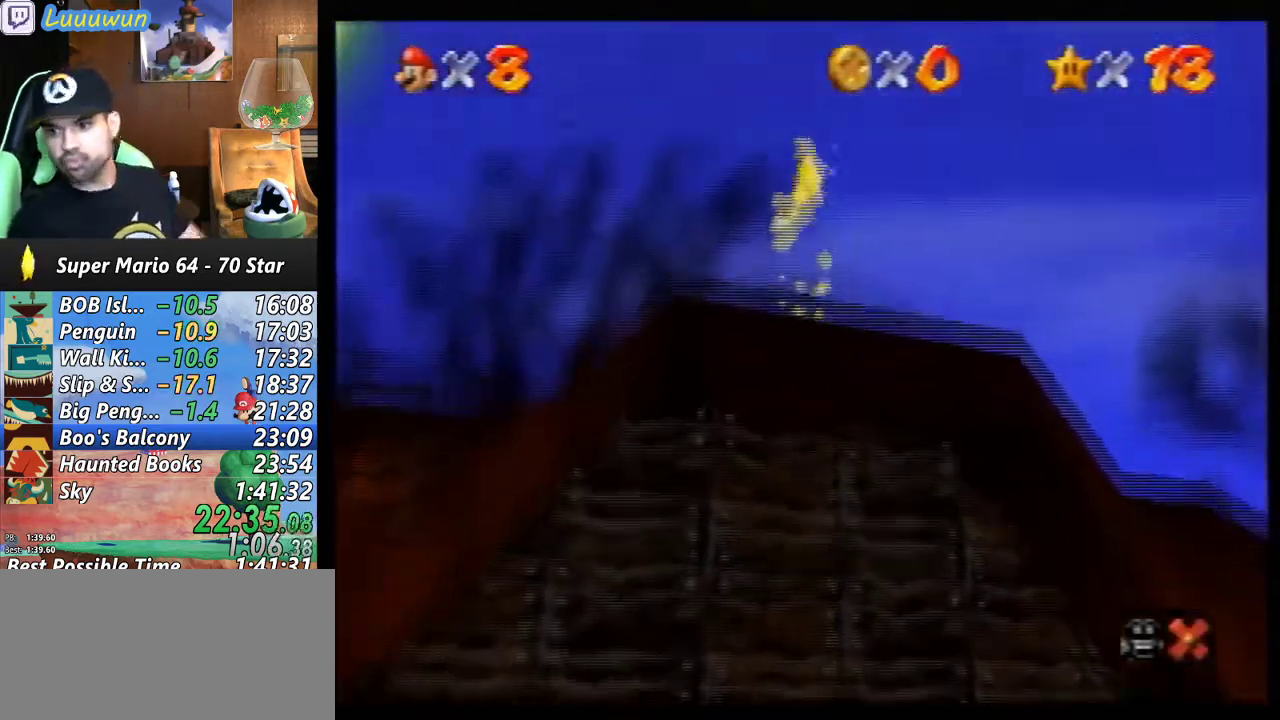
{"buttons": ["A"], "left_stick": "center", "events": [[33, "A", "up"], [33, "B", "up"], [100, "A", "down"], [100, "B", "down"], [200, "A", "up"], [200, "B", "up"], [267, "A", "down"], [267, "B", "down"], [367, "A", "up"], [367, "B", "up"], [400, "A", "down"], [433, "B", "down"], [500, "B", "up"]]}
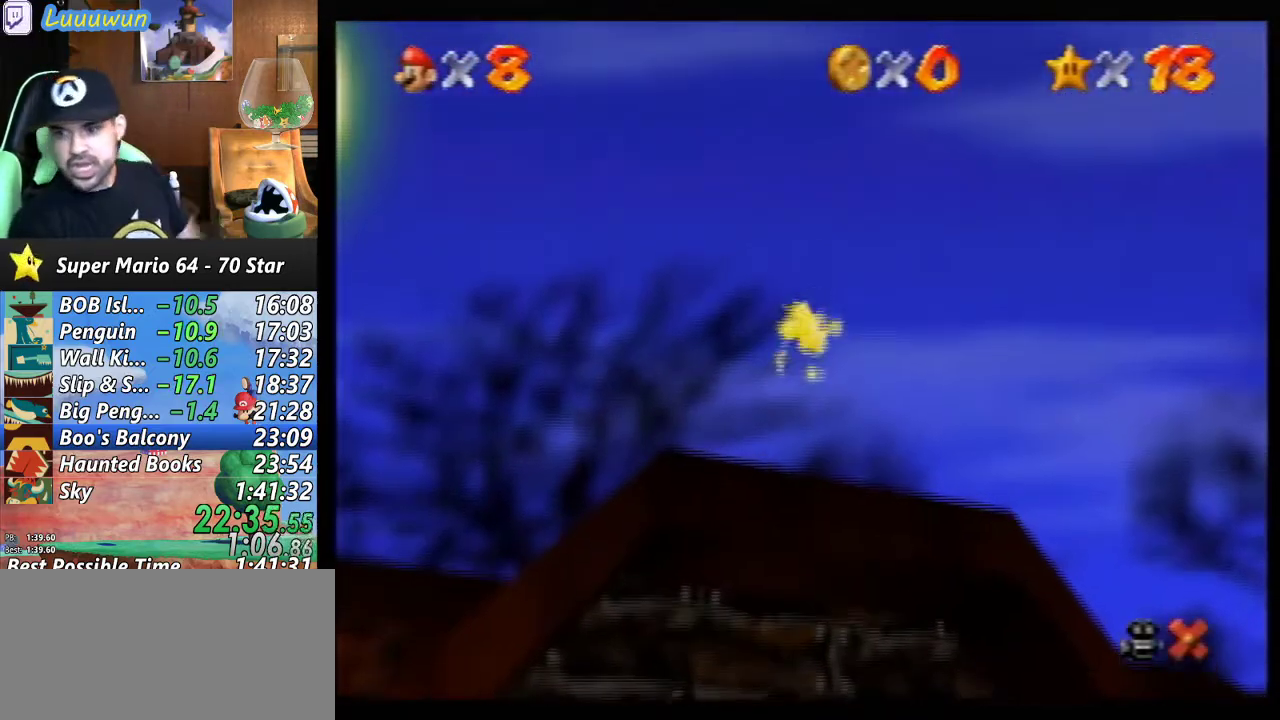
{"buttons": [], "left_stick": "center", "events": [[33, "A", "up"], [67, "A", "down"], [67, "B", "down"], [167, "A", "up"], [167, "B", "up"], [233, "A", "down"], [233, "B", "down"], [300, "B", "up"], [333, "A", "up"]]}
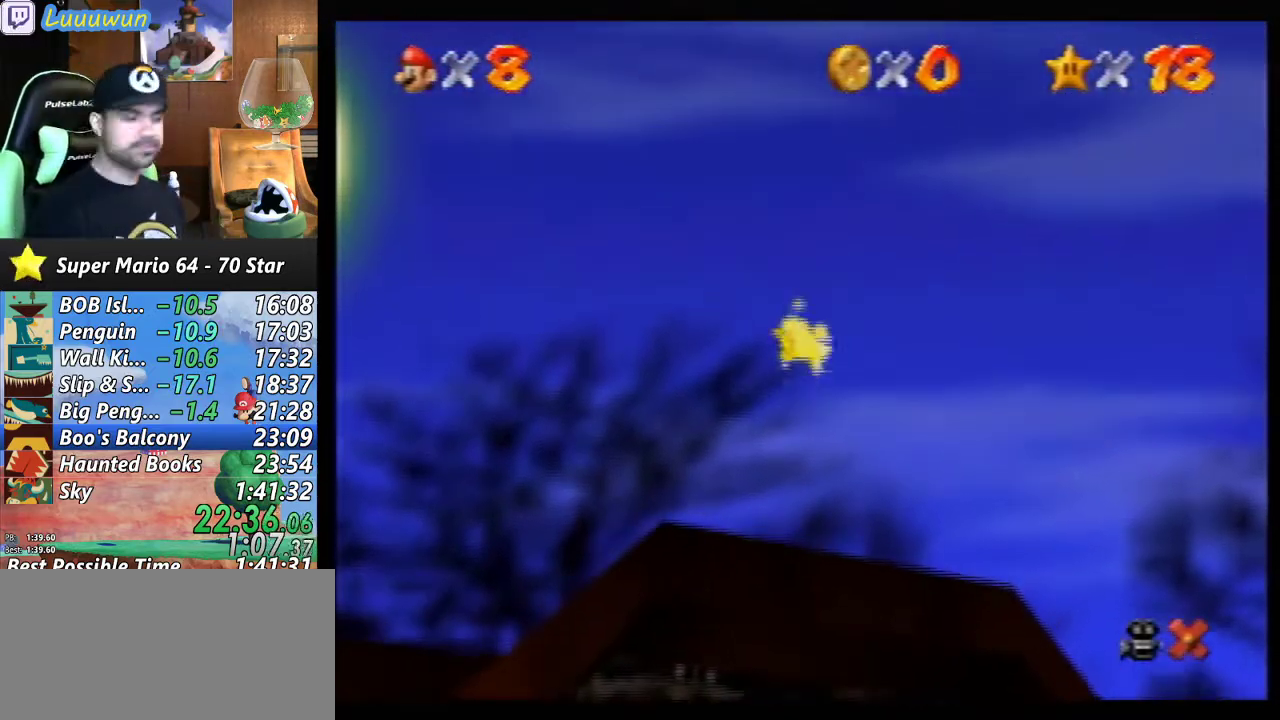
{"buttons": [], "left_stick": "center", "events": []}
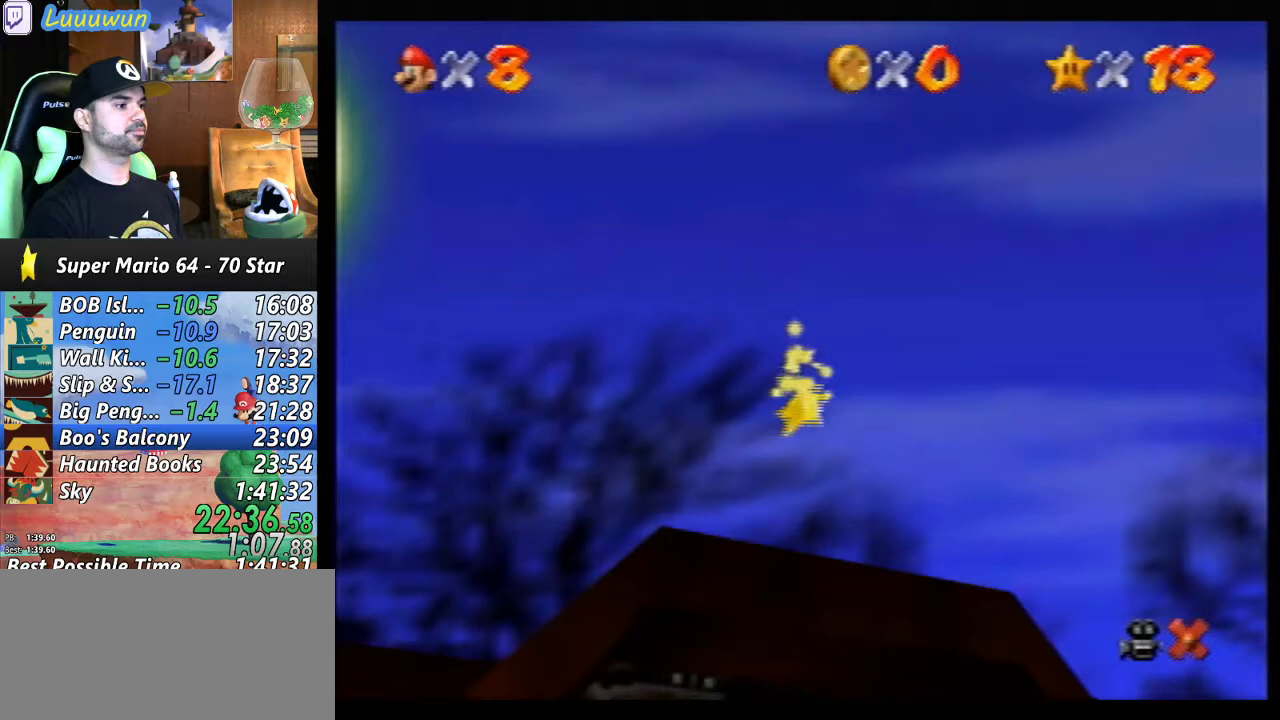
{"buttons": [], "left_stick": "center", "events": []}
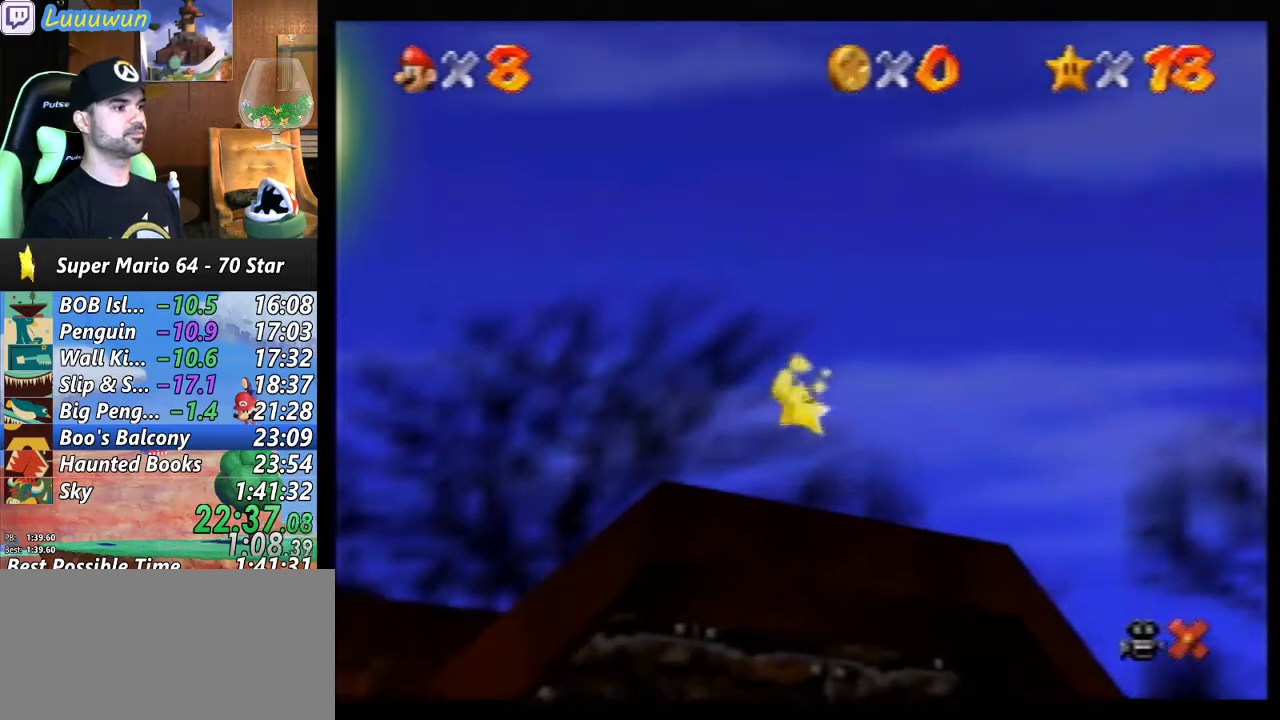
{"buttons": [], "left_stick": "center", "events": []}
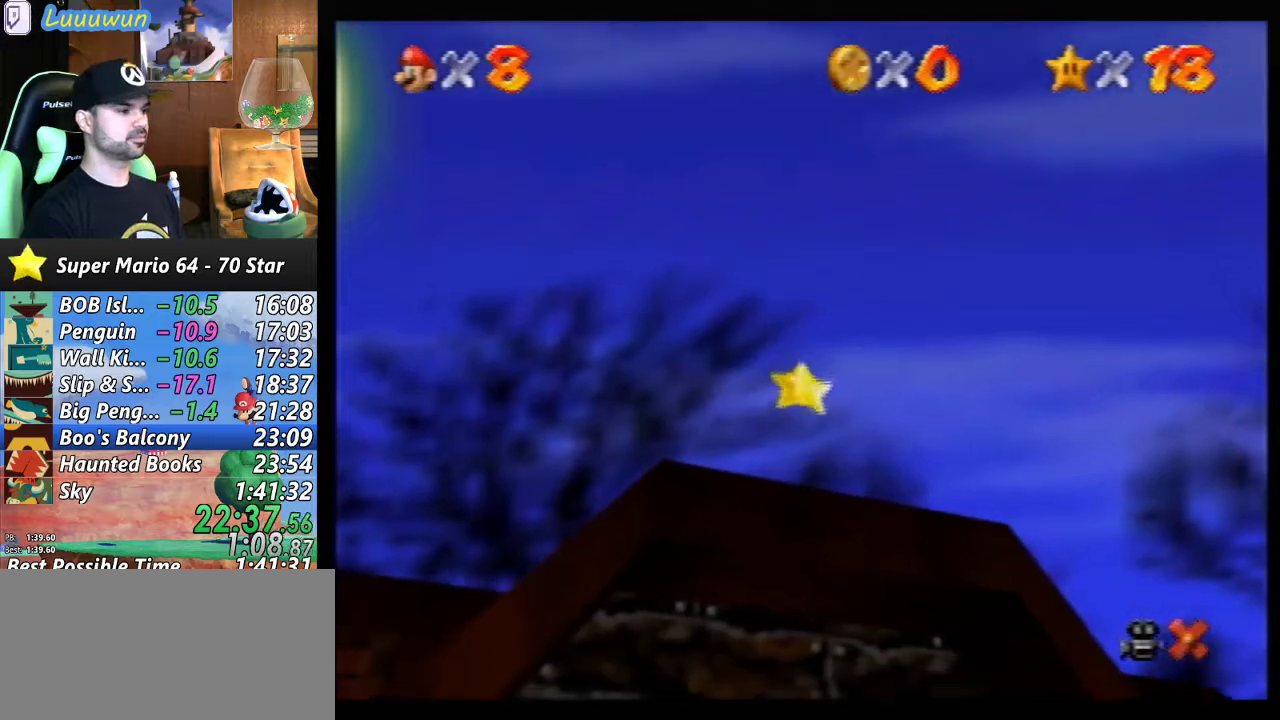
{"buttons": [], "left_stick": "down", "events": [[400, "left_stick", "down"]]}
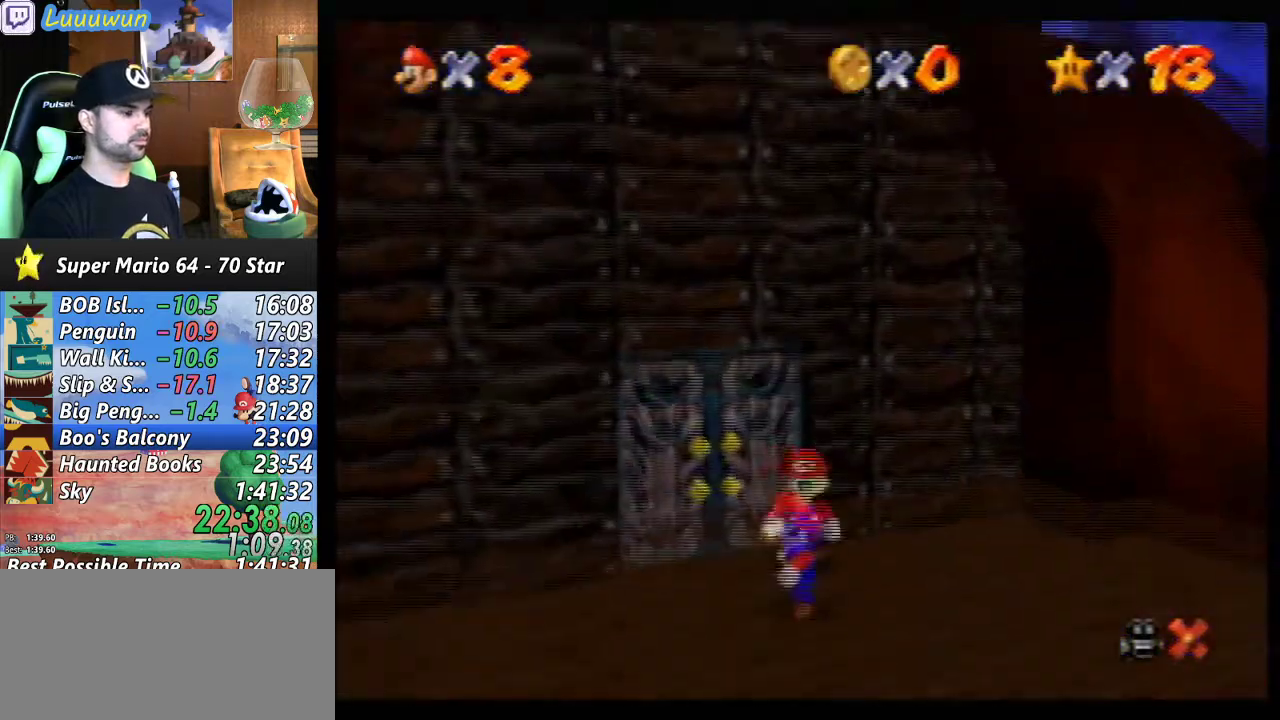
{"buttons": [], "left_stick": "down", "events": []}
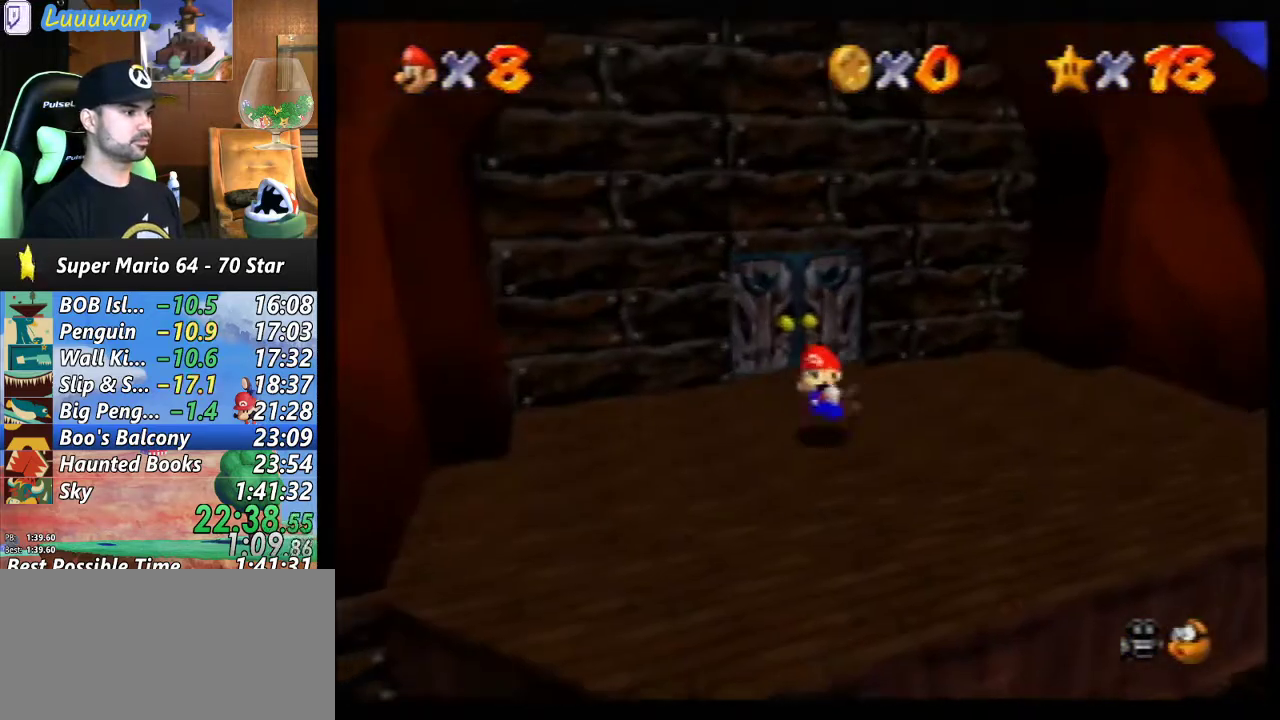
{"buttons": [], "left_stick": "center", "events": [[200, "left_stick", "center"], [367, "C_DOWN", "down"], [467, "C_DOWN", "up"]]}
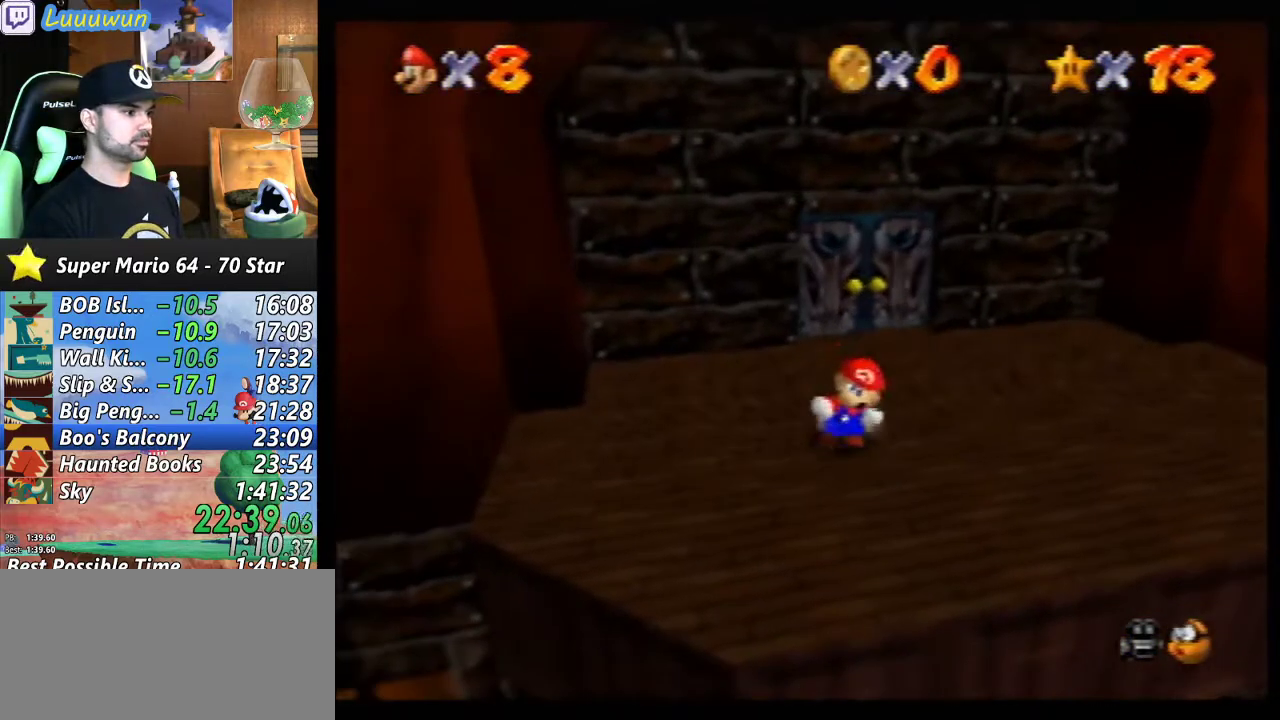
{"buttons": [], "left_stick": "down-left", "events": [[67, "left_stick", "down"], [167, "left_stick", "down-left"]]}
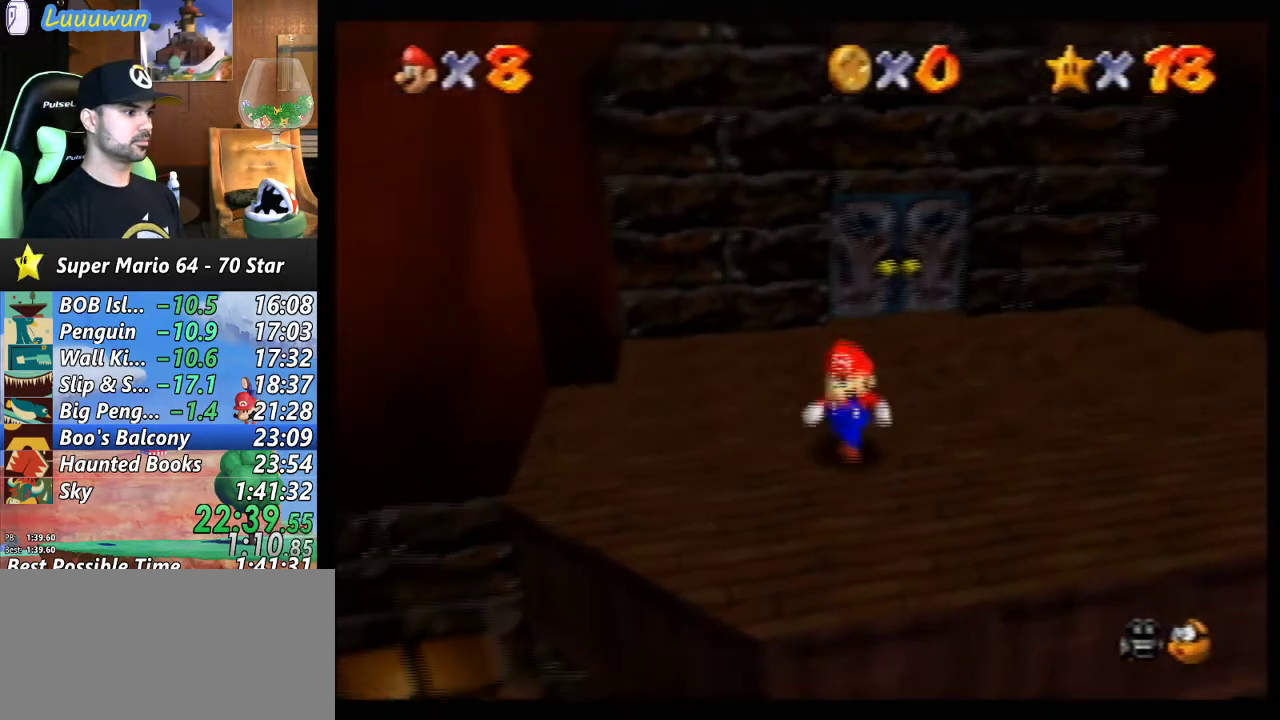
{"buttons": [], "left_stick": "up-left", "events": [[267, "left_stick", "center"], [500, "left_stick", "up-left"]]}
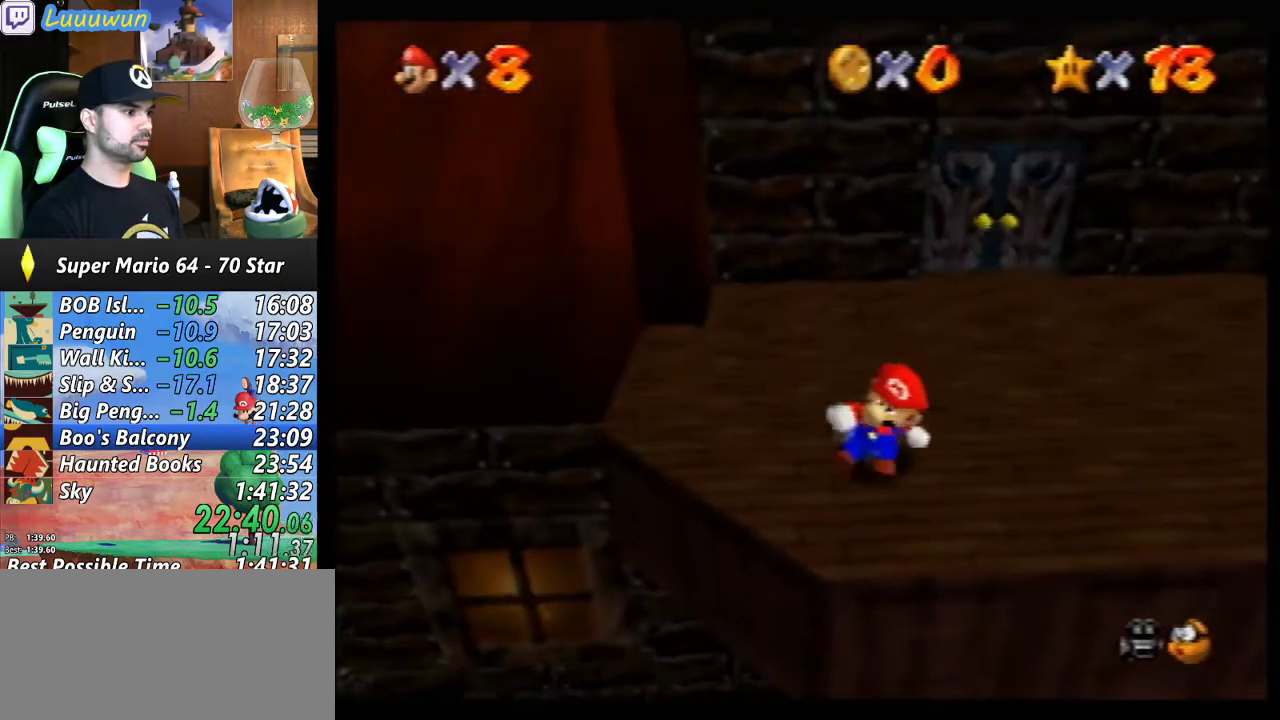
{"buttons": [], "left_stick": "center", "events": [[200, "left_stick", "center"]]}
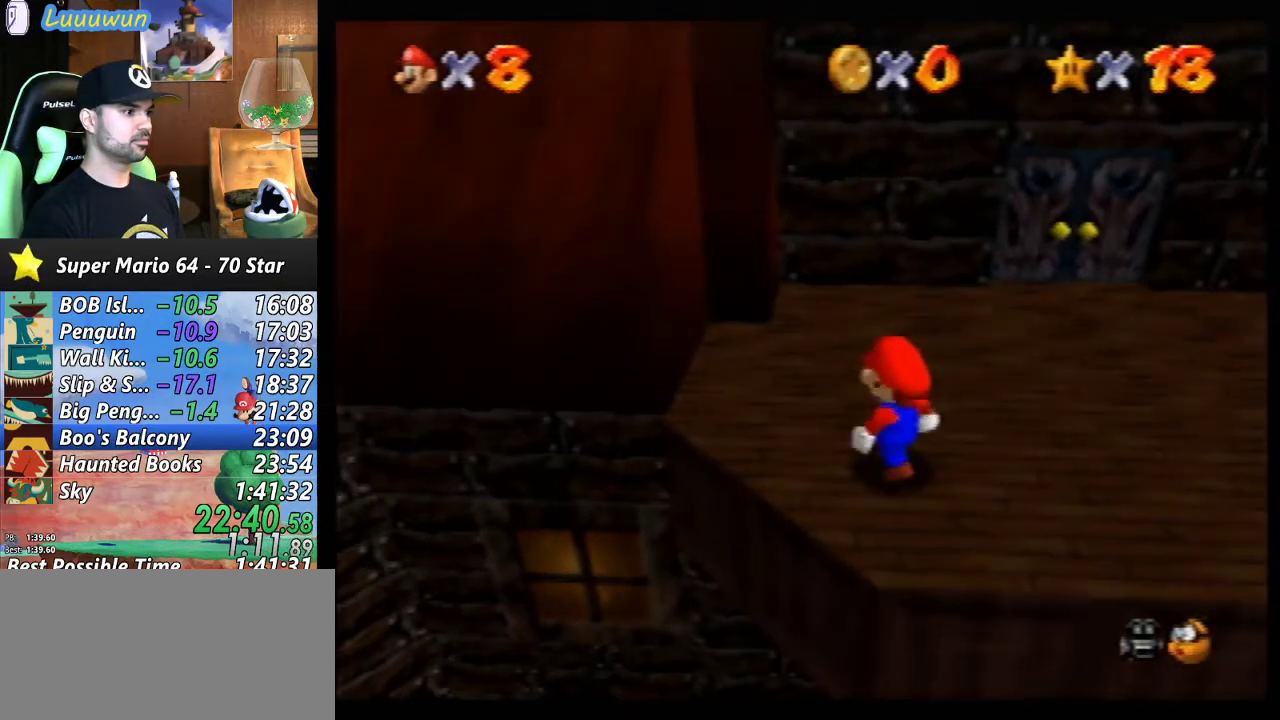
{"buttons": [], "left_stick": "up-left", "events": [[100, "left_stick", "up-left"]]}
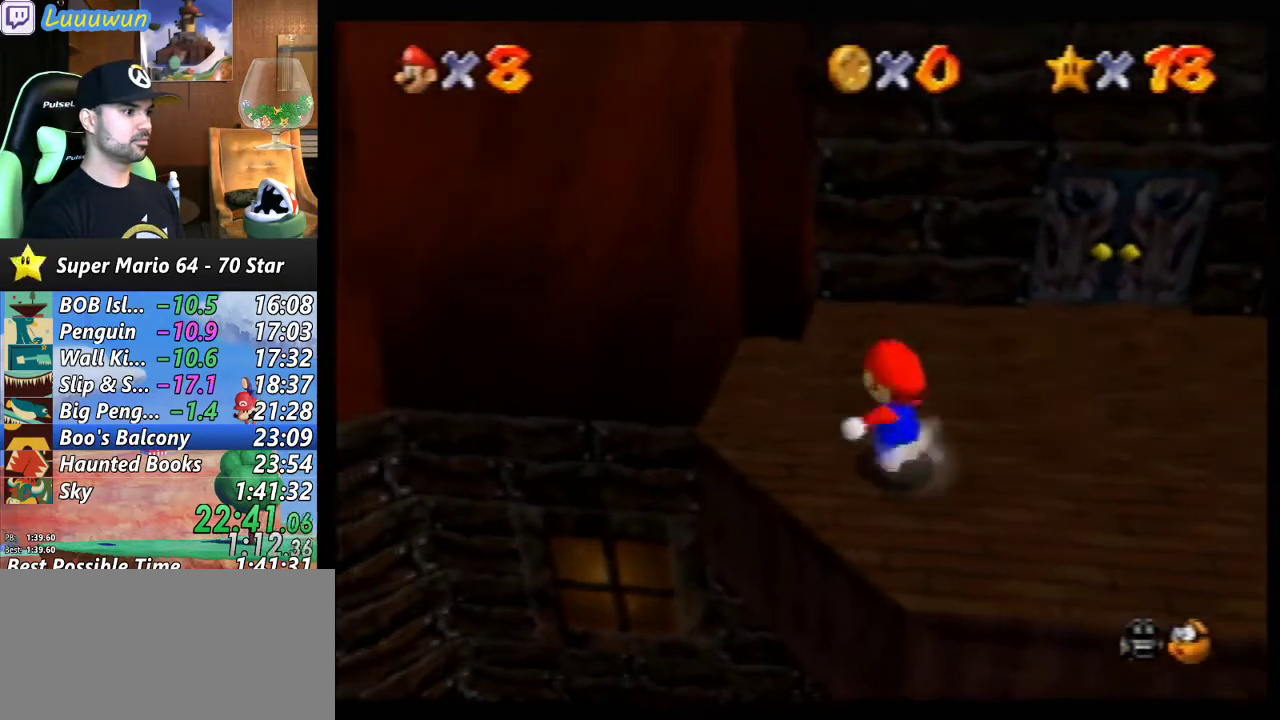
{"buttons": ["A"], "left_stick": "up-left", "events": [[433, "A", "down"]]}
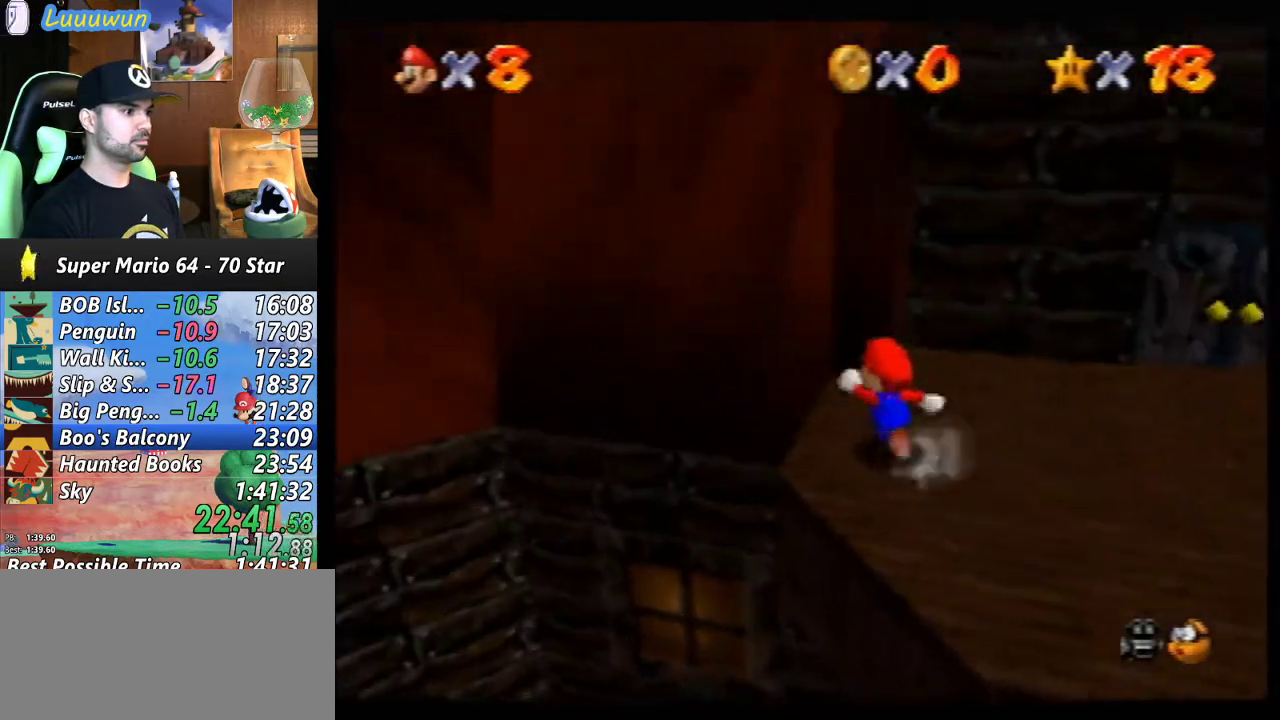
{"buttons": ["A"], "left_stick": "up-right", "events": [[467, "left_stick", "up-right"]]}
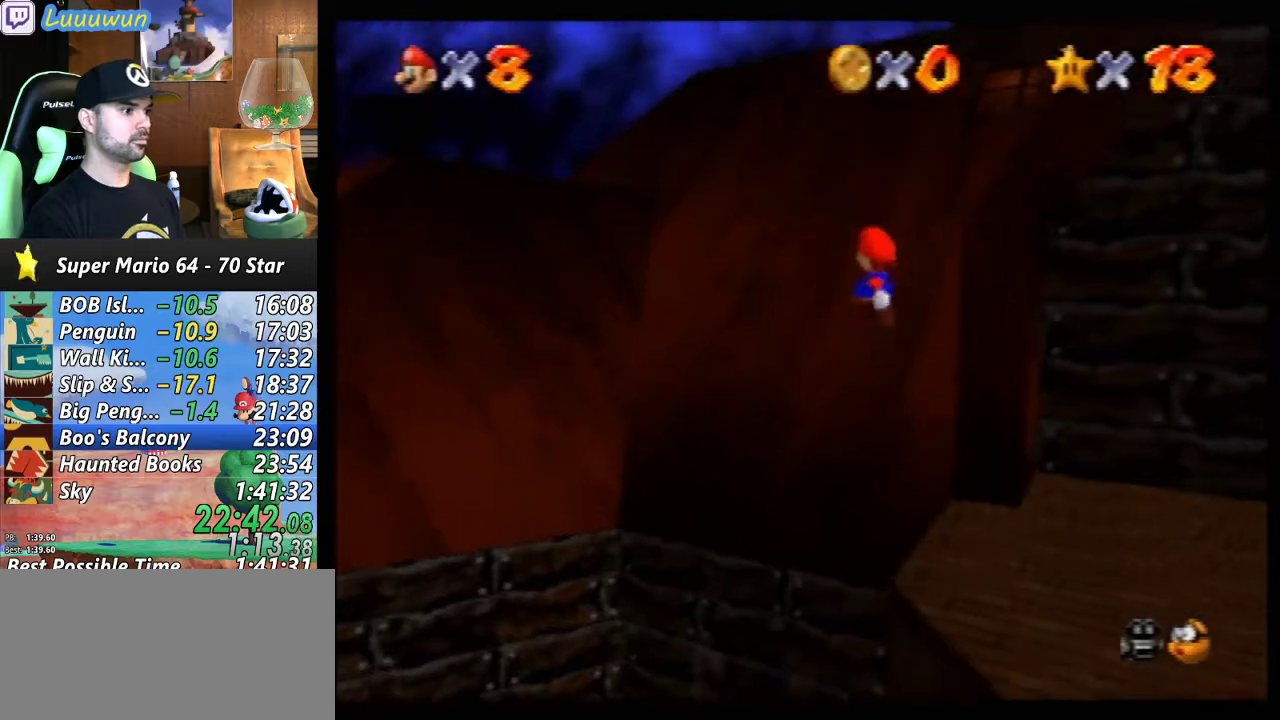
{"buttons": ["A", "B"], "left_stick": "up-right", "events": [[433, "B", "down"]]}
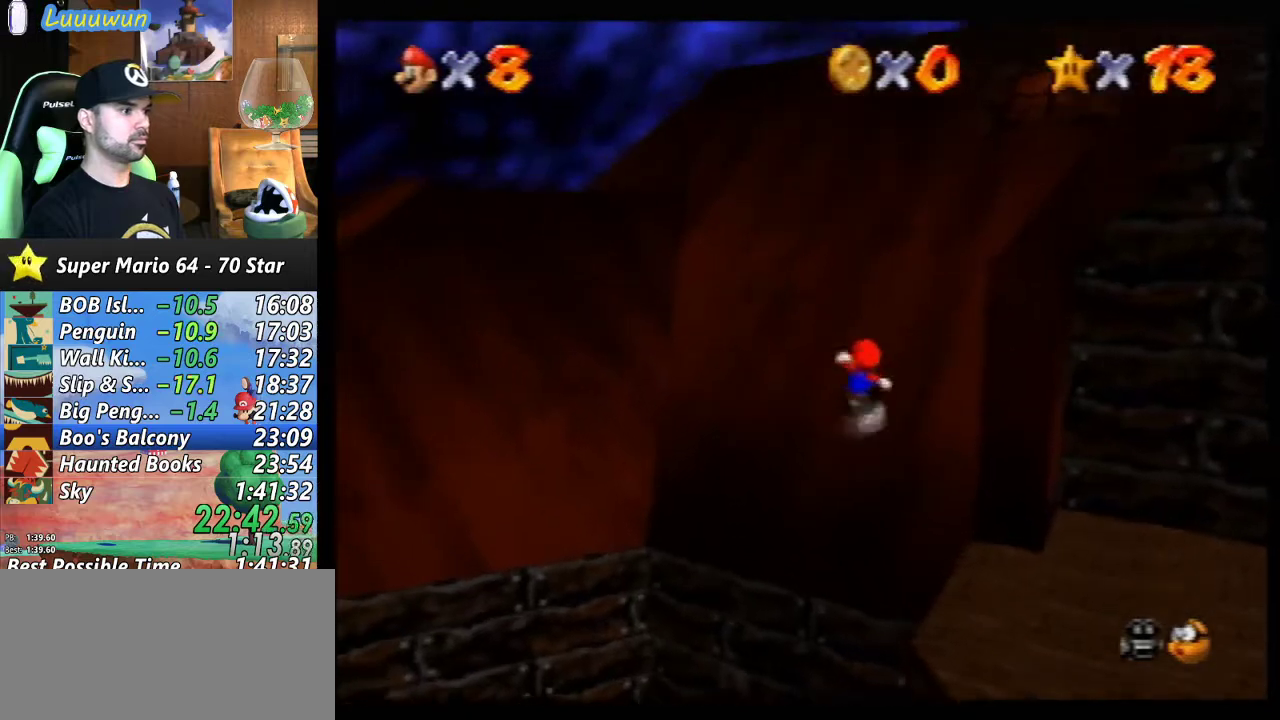
{"buttons": ["A"], "left_stick": "up-right", "events": [[67, "B", "up"], [267, "B", "down"], [400, "B", "up"]]}
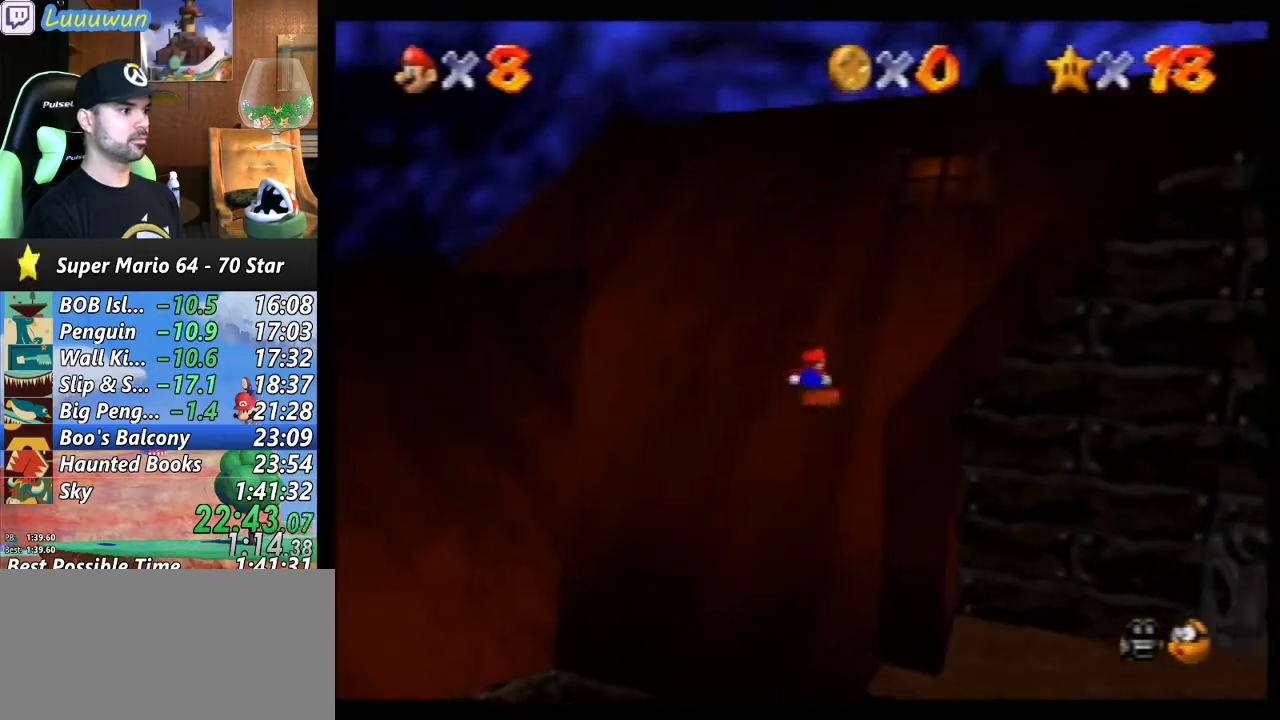
{"buttons": ["A", "B"], "left_stick": "up-right", "events": [[100, "B", "down"], [167, "B", "up"], [400, "B", "down"]]}
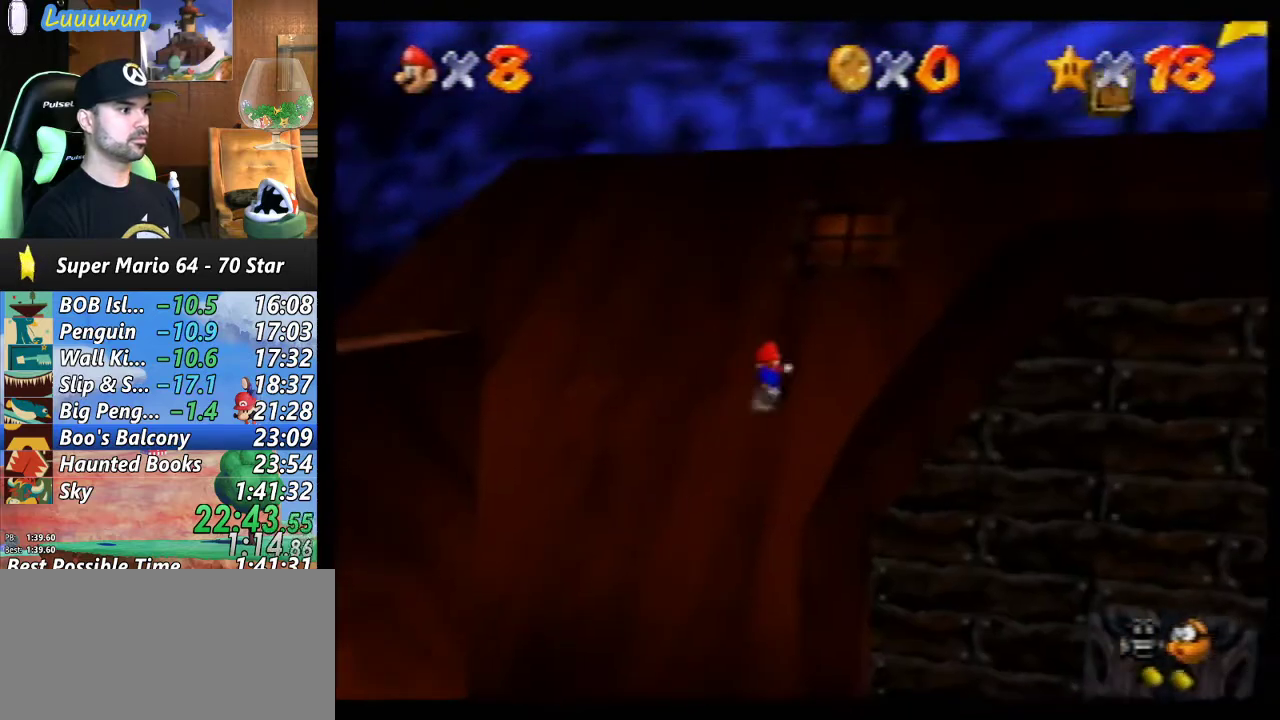
{"buttons": ["A"], "left_stick": "up-right", "events": [[33, "B", "up"], [233, "B", "down"], [367, "B", "up"]]}
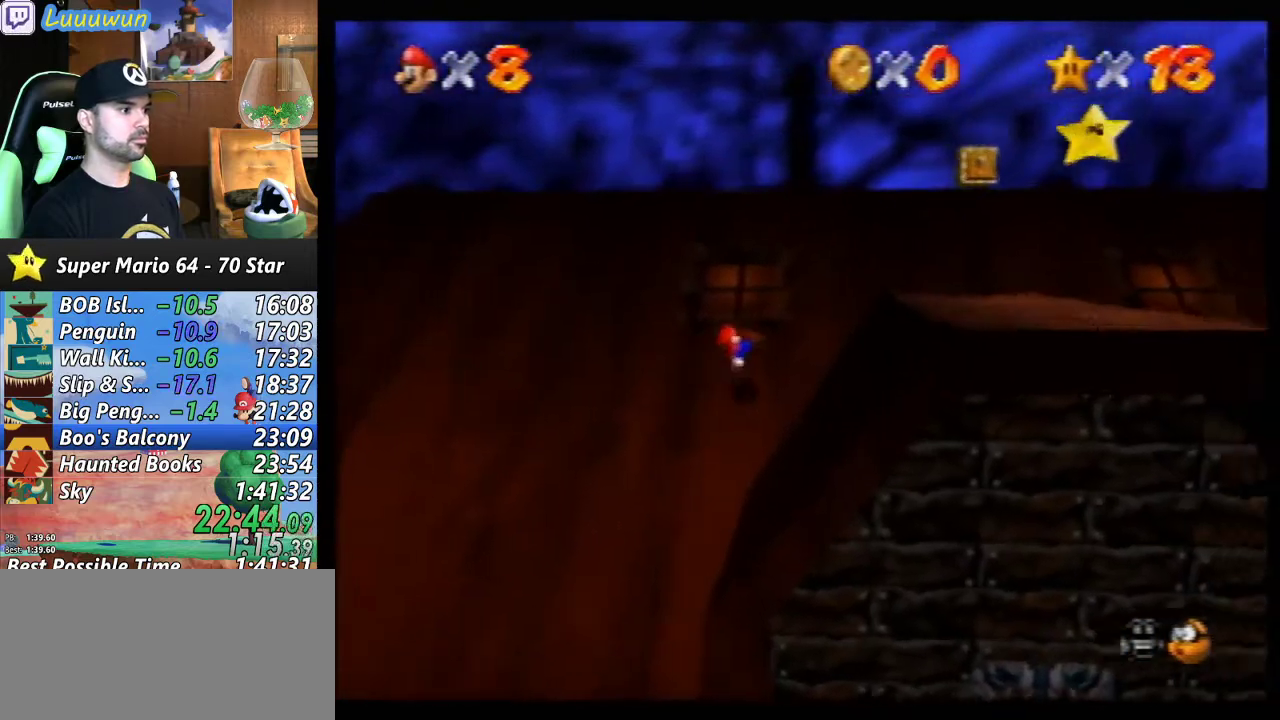
{"buttons": ["A", "B"], "left_stick": "up-right", "events": [[67, "B", "down"], [200, "B", "up"], [467, "B", "down"]]}
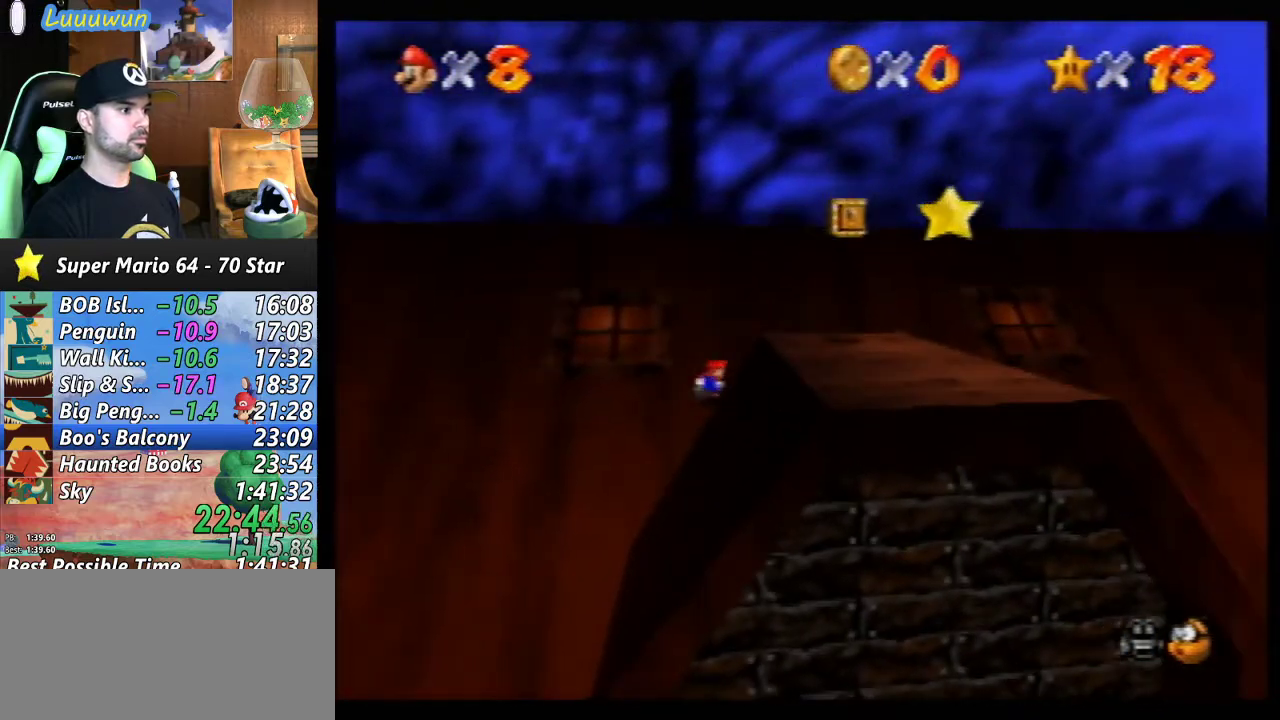
{"buttons": ["A"], "left_stick": "up-right", "events": [[133, "B", "up"]]}
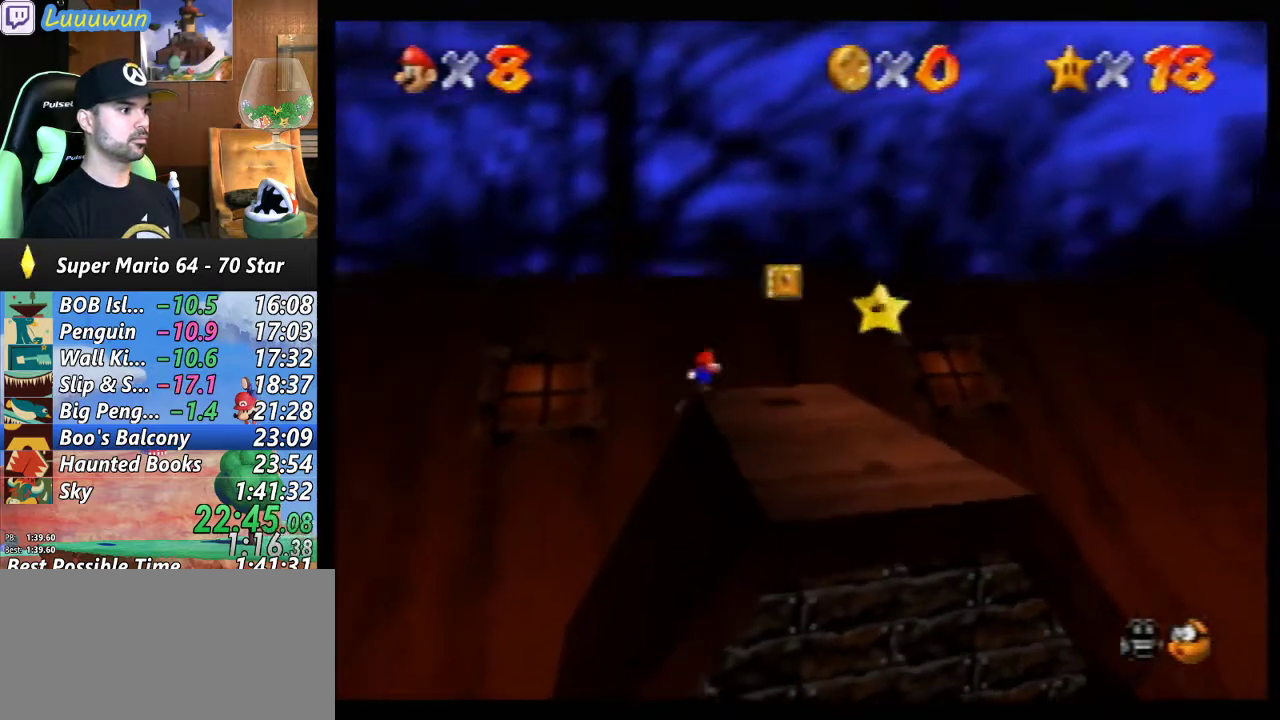
{"buttons": [], "left_stick": "center", "events": [[167, "A", "up"], [233, "left_stick", "down"], [467, "left_stick", "center"]]}
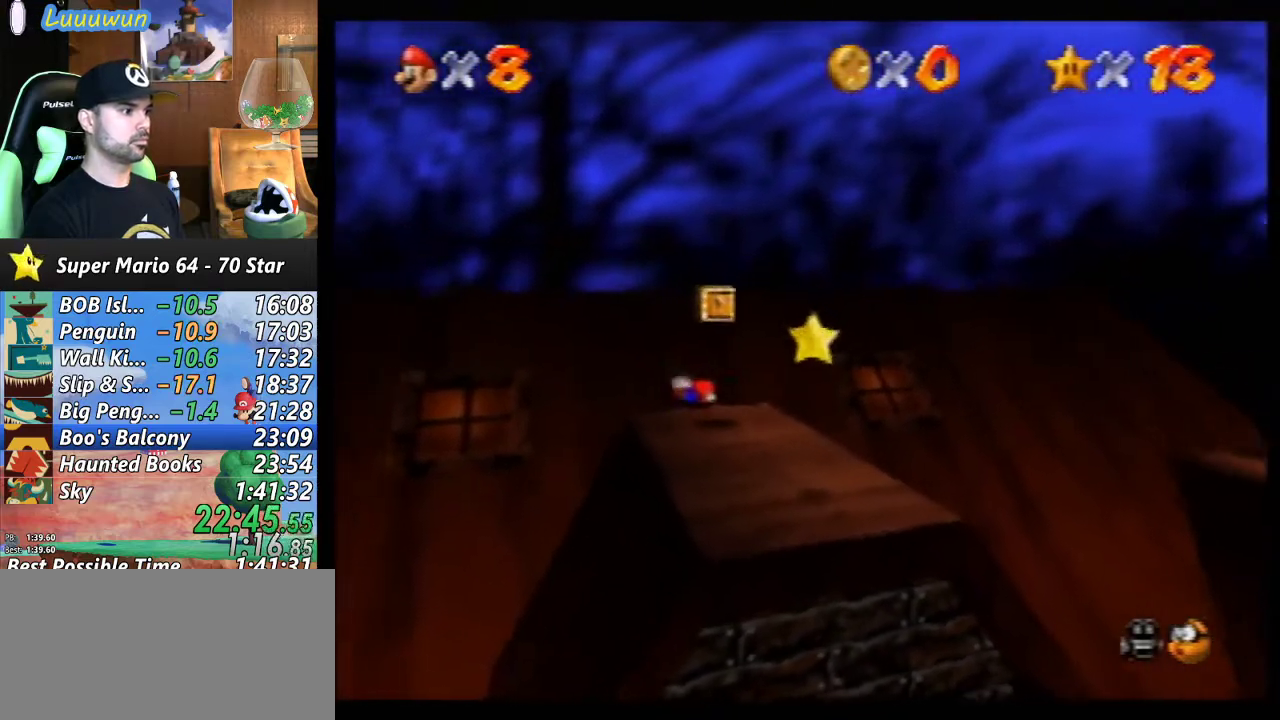
{"buttons": [], "left_stick": "down-left", "events": [[267, "left_stick", "down"], [300, "A", "down"], [367, "A", "up"], [467, "left_stick", "down-left"]]}
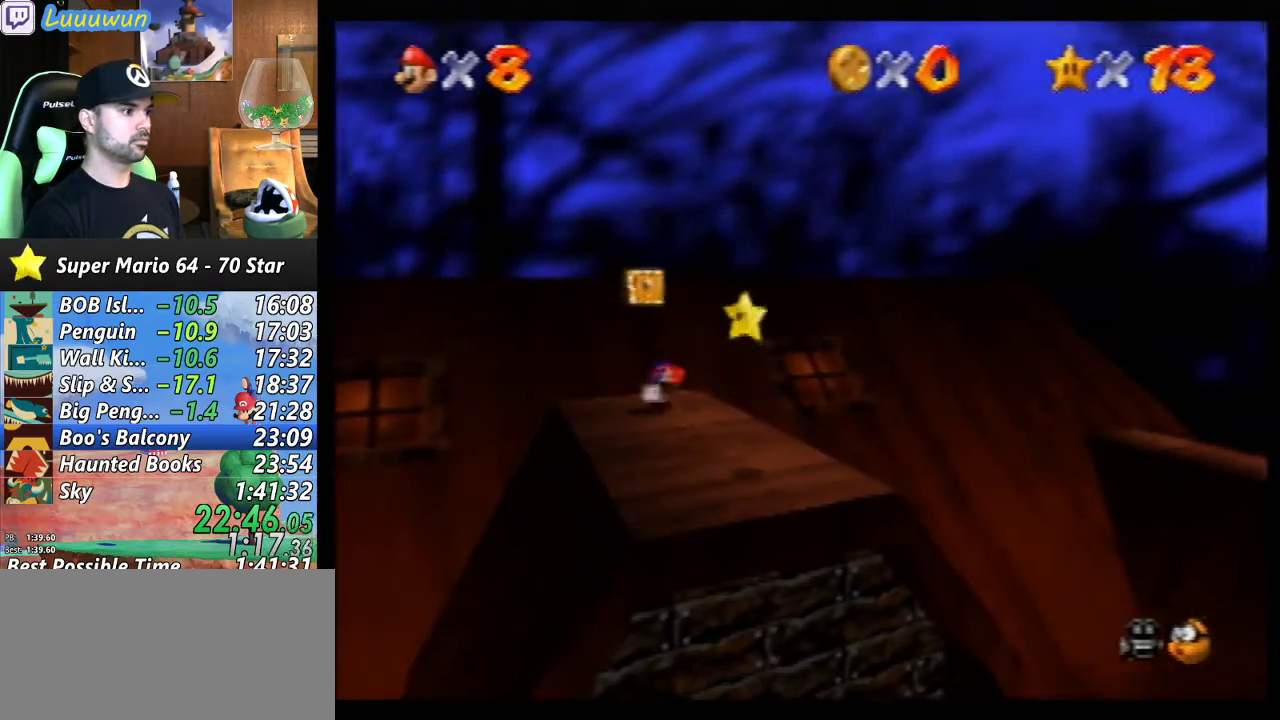
{"buttons": [], "left_stick": "down", "events": [[333, "left_stick", "down"]]}
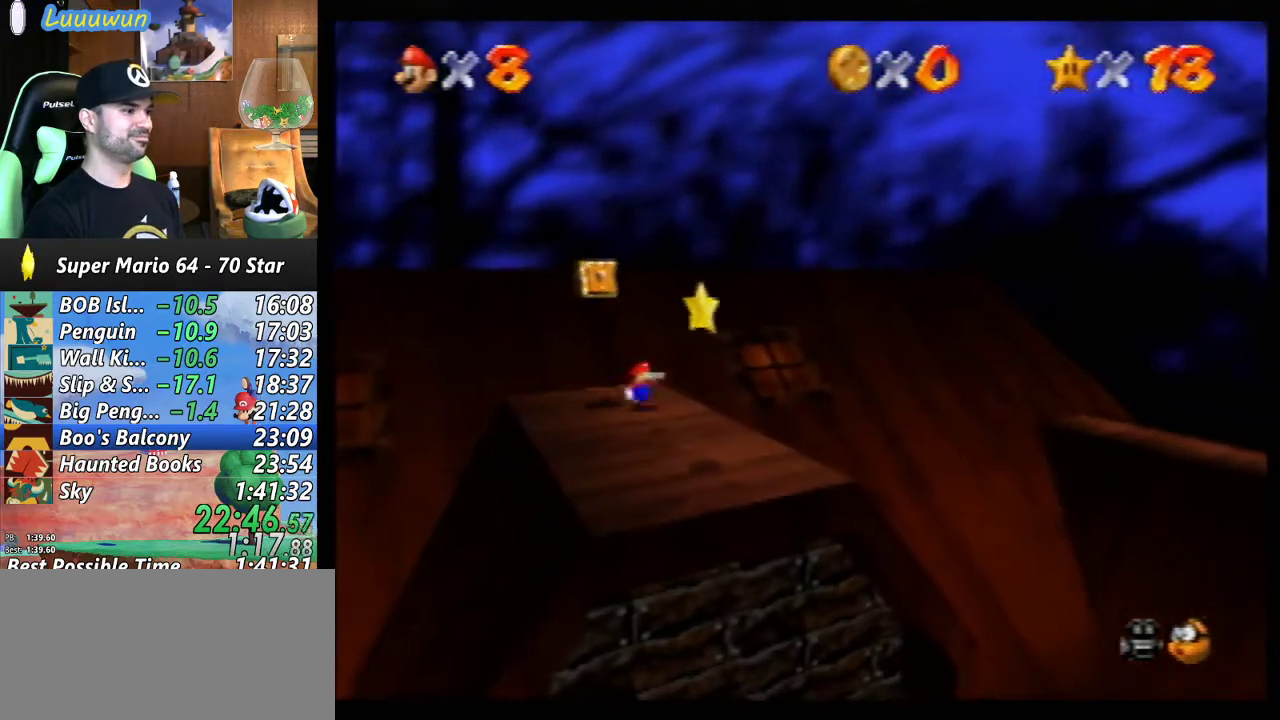
{"buttons": [], "left_stick": "down", "events": []}
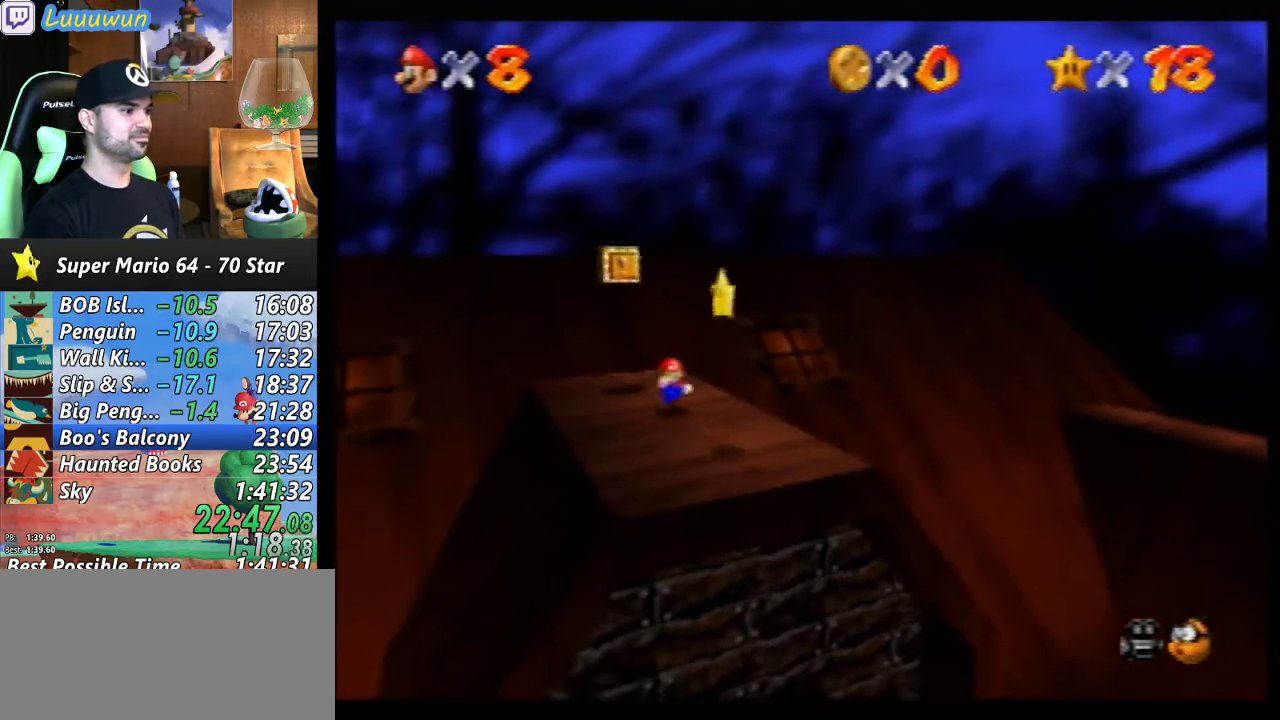
{"buttons": ["A", "Z"], "left_stick": "center", "events": [[367, "A", "down"], [433, "Z", "down"], [433, "left_stick", "center"]]}
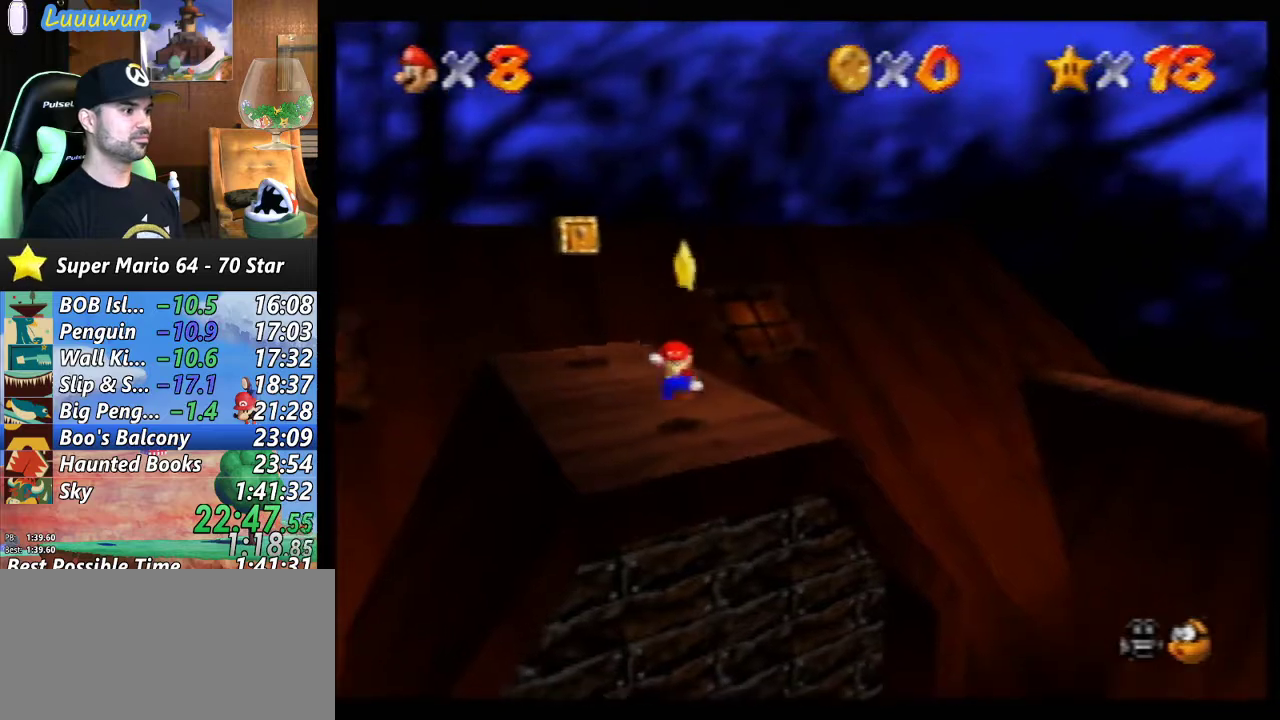
{"buttons": [], "left_stick": "center", "events": [[167, "Z", "up"], [300, "A", "up"]]}